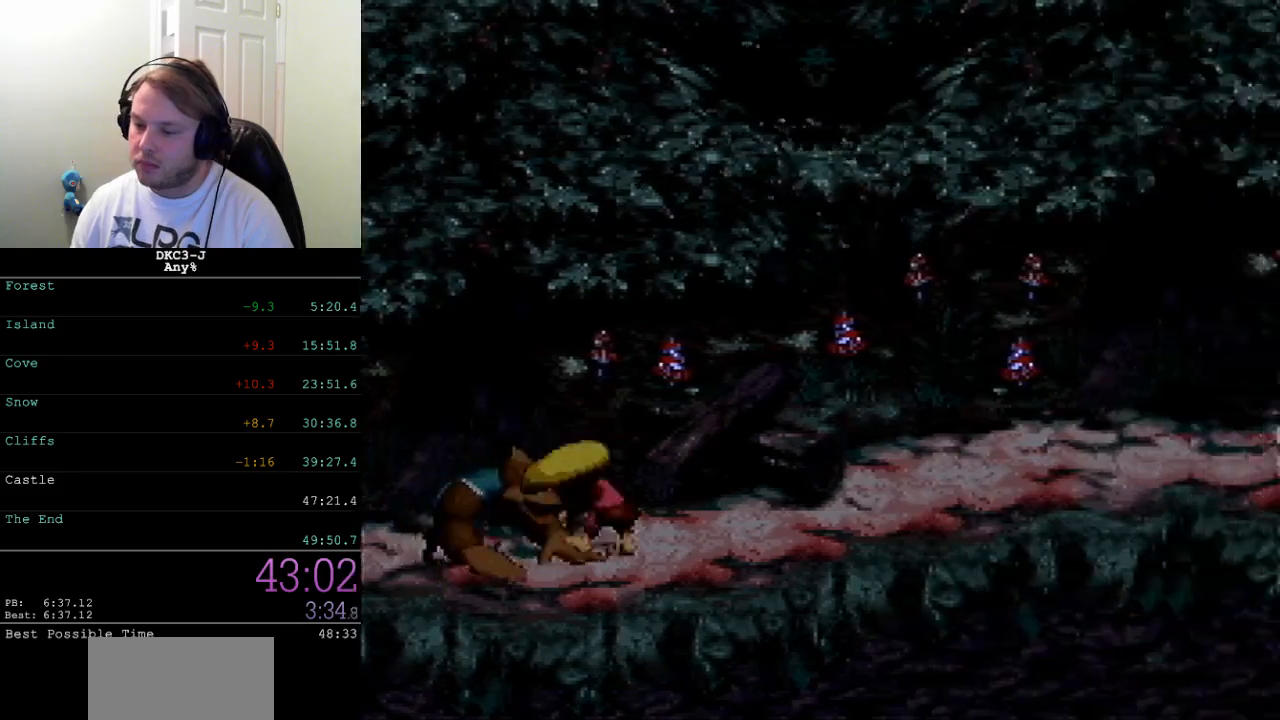
Gameplay with a controller (Nintendo layout); each line is a JSON object with the inputs held at the frame after it. "events" lists button and stick changes between this image and that frame as [ms after this image, input, new state], when the widget could be followed in between. Not read: L3 R3.
{"buttons": ["Y", "DPAD_RIGHT"], "events": [[117, "B", "down"], [183, "B", "up"]]}
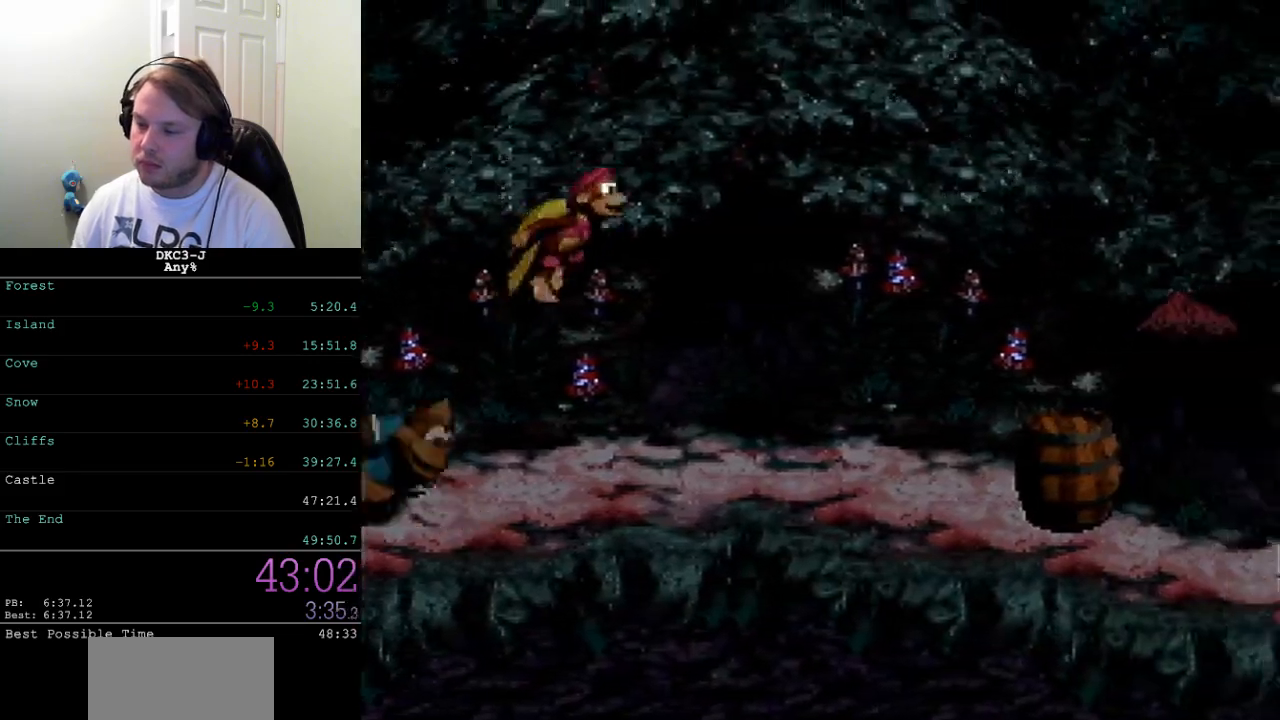
{"buttons": ["DPAD_RIGHT"], "events": [[233, "Y", "up"], [283, "Y", "down"], [367, "Y", "up"]]}
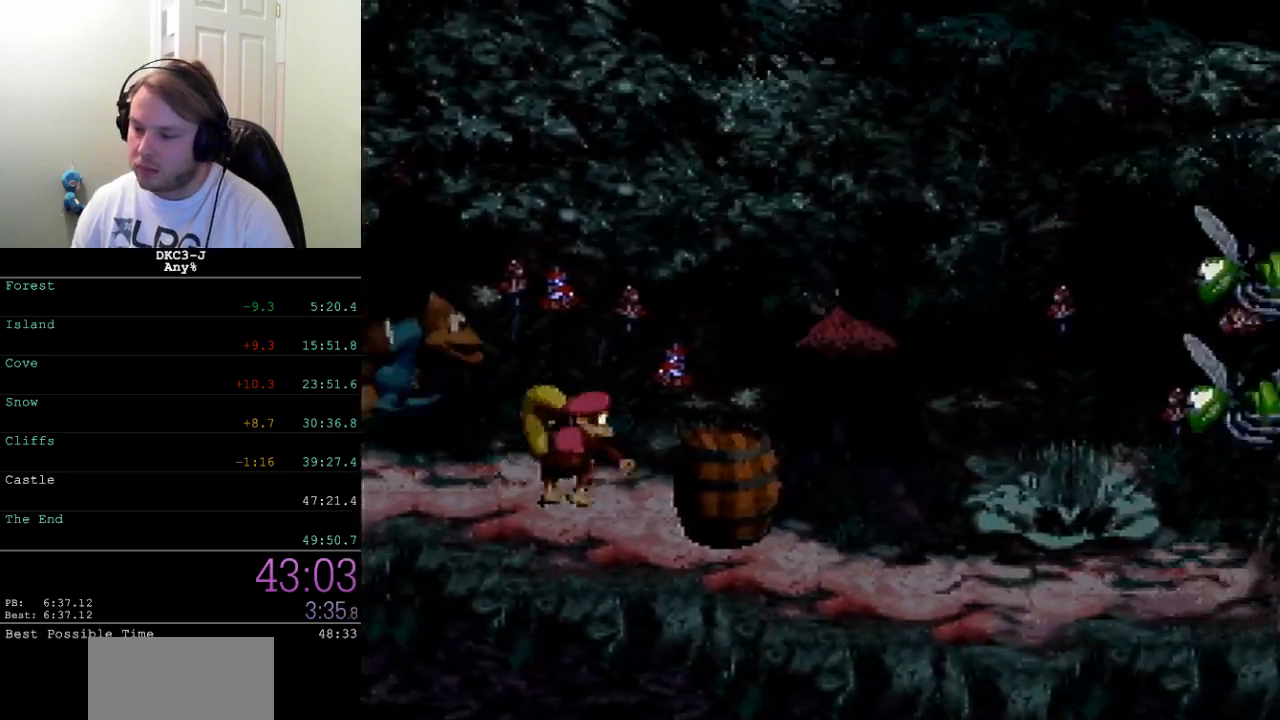
{"buttons": ["B", "Y", "DPAD_RIGHT"], "events": [[150, "Y", "down"], [350, "B", "down"]]}
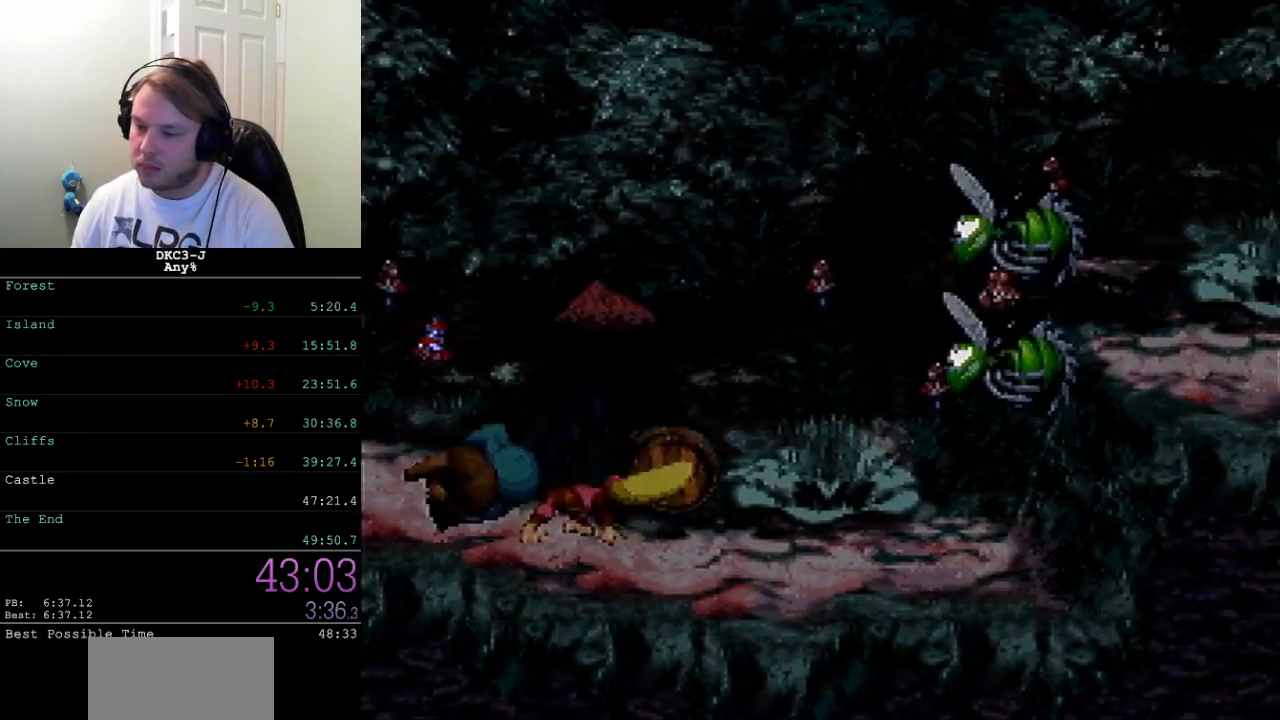
{"buttons": ["Y", "DPAD_RIGHT"], "events": [[200, "B", "up"], [217, "Y", "up"], [250, "Y", "down"]]}
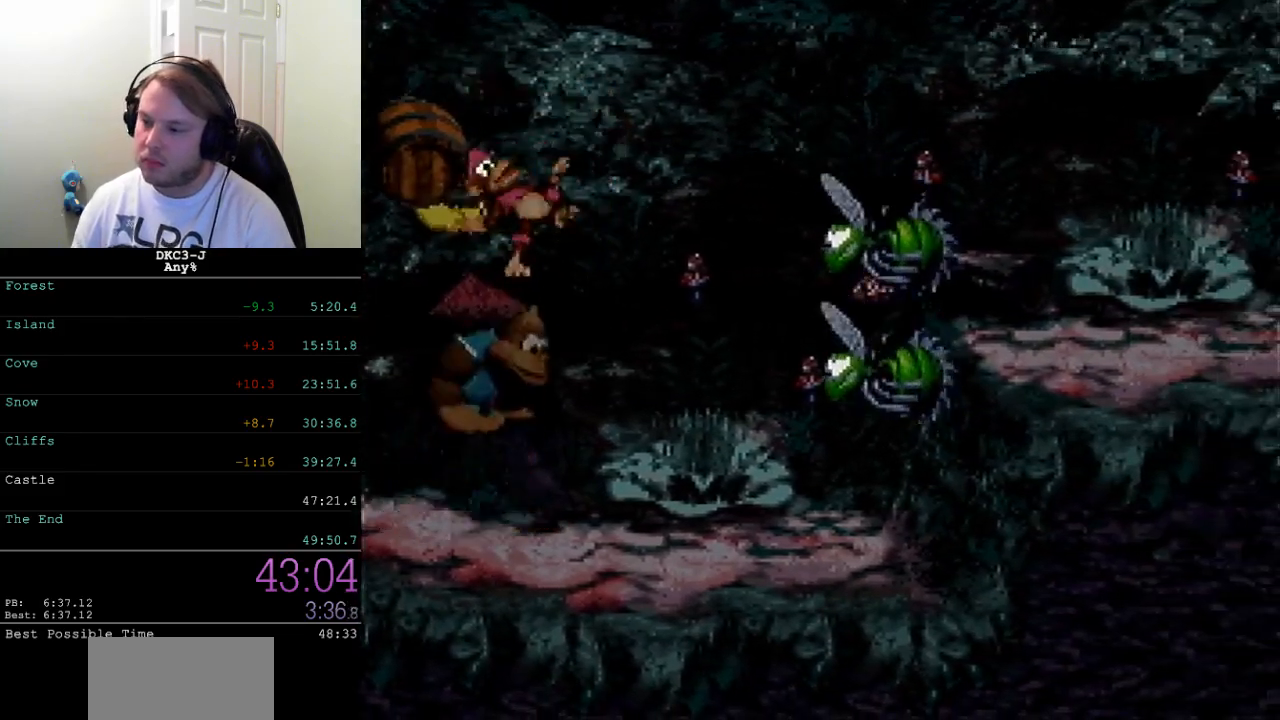
{"buttons": ["Y", "DPAD_RIGHT"], "events": []}
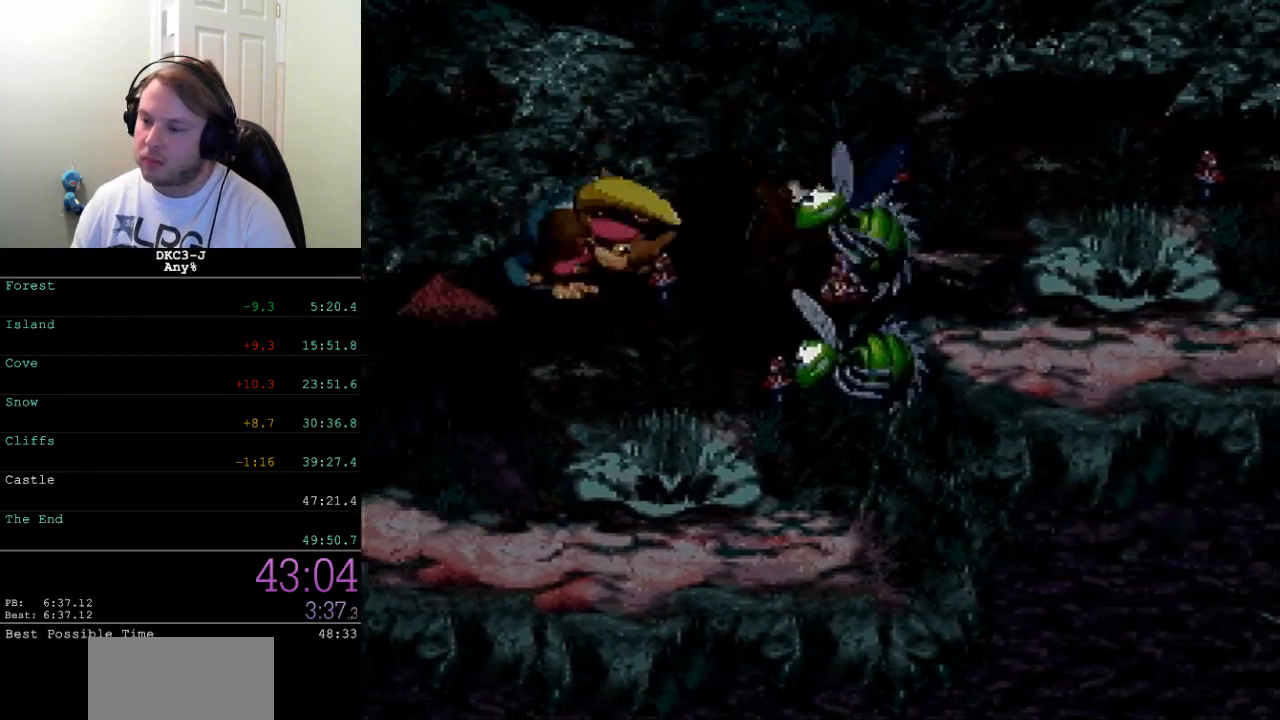
{"buttons": ["B", "Y", "DPAD_RIGHT"], "events": [[167, "B", "down"]]}
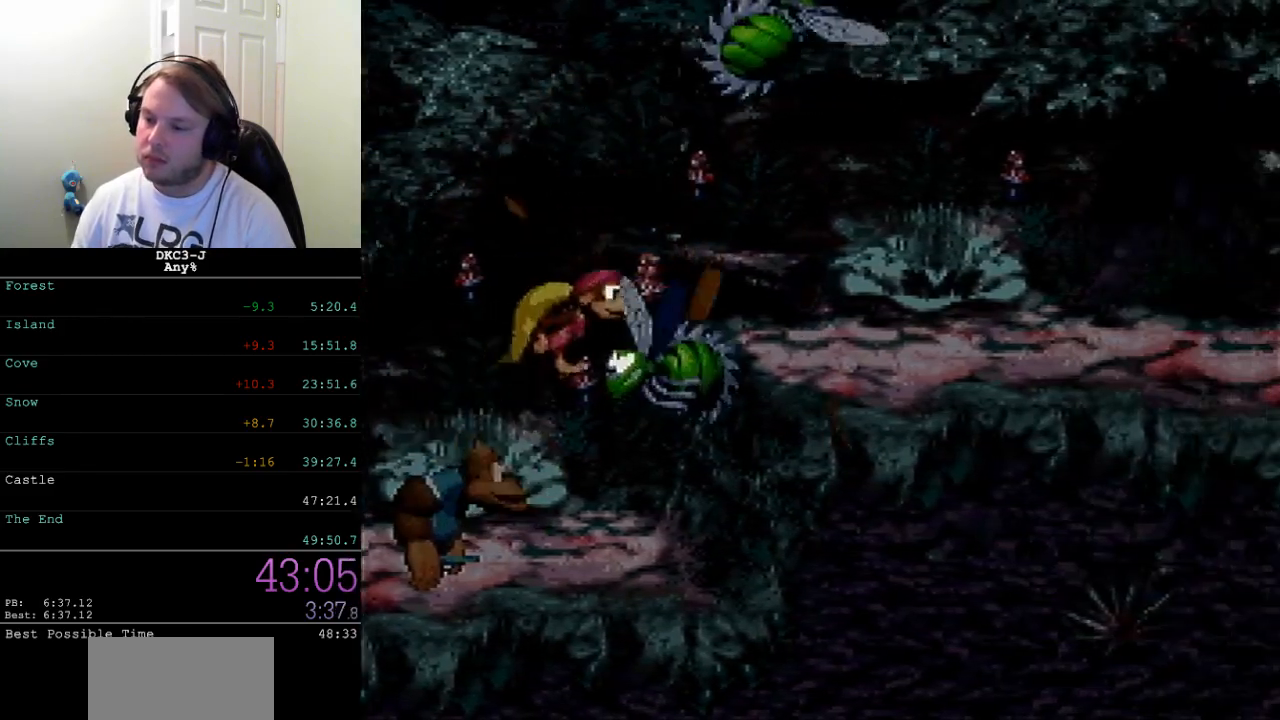
{"buttons": ["Y", "DPAD_RIGHT"], "events": [[83, "B", "up"], [100, "Y", "up"], [150, "Y", "down"]]}
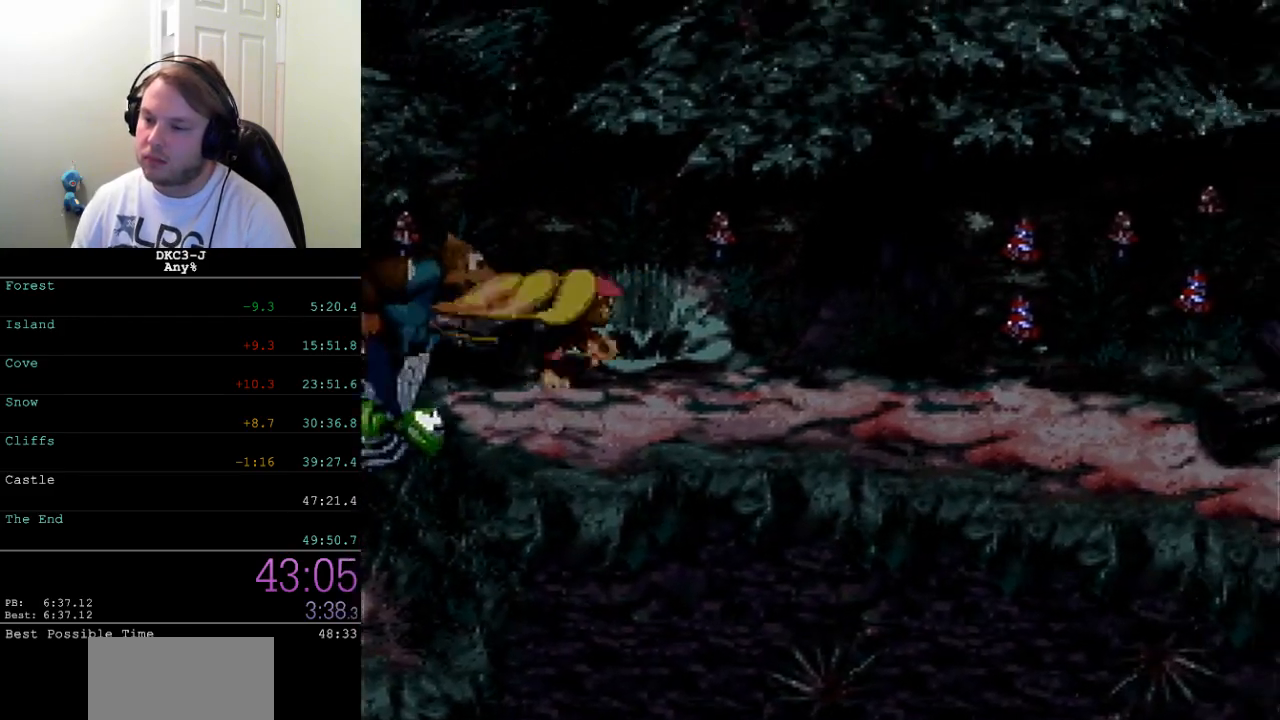
{"buttons": ["Y", "DPAD_RIGHT"], "events": [[250, "Y", "up"], [283, "Y", "down"]]}
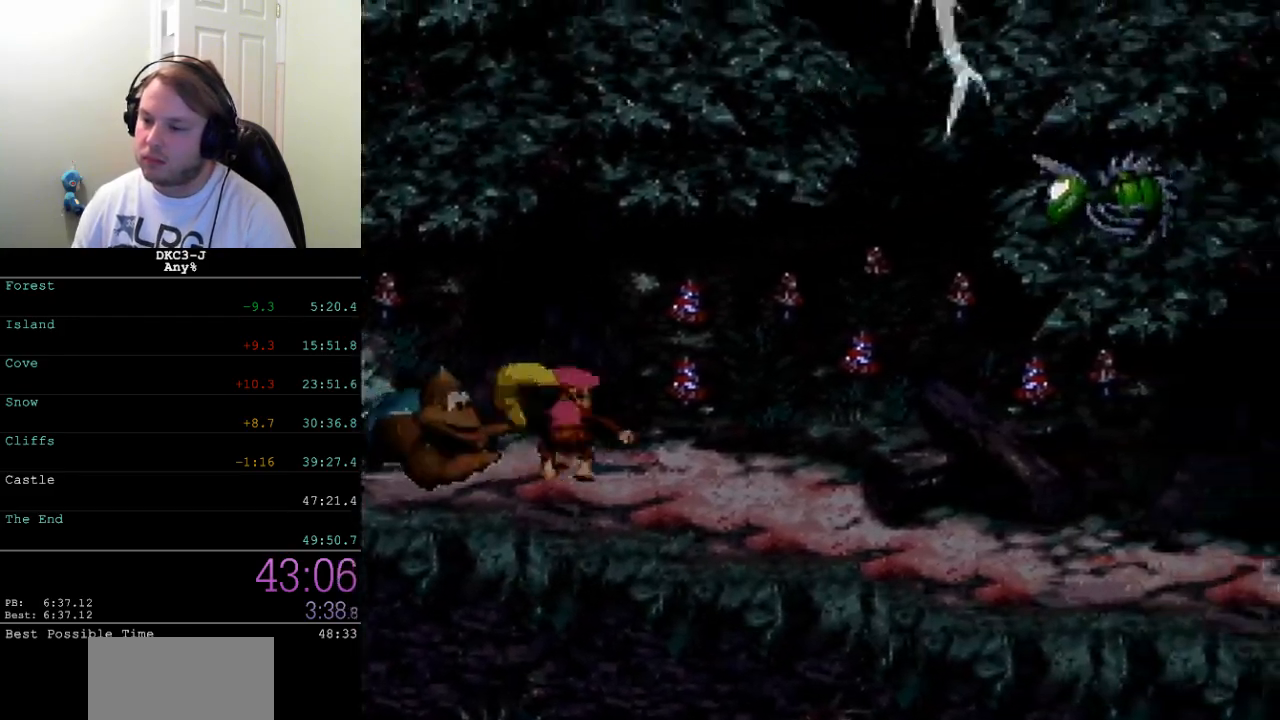
{"buttons": ["Y", "DPAD_RIGHT"], "events": [[17, "B", "down"], [83, "B", "up"]]}
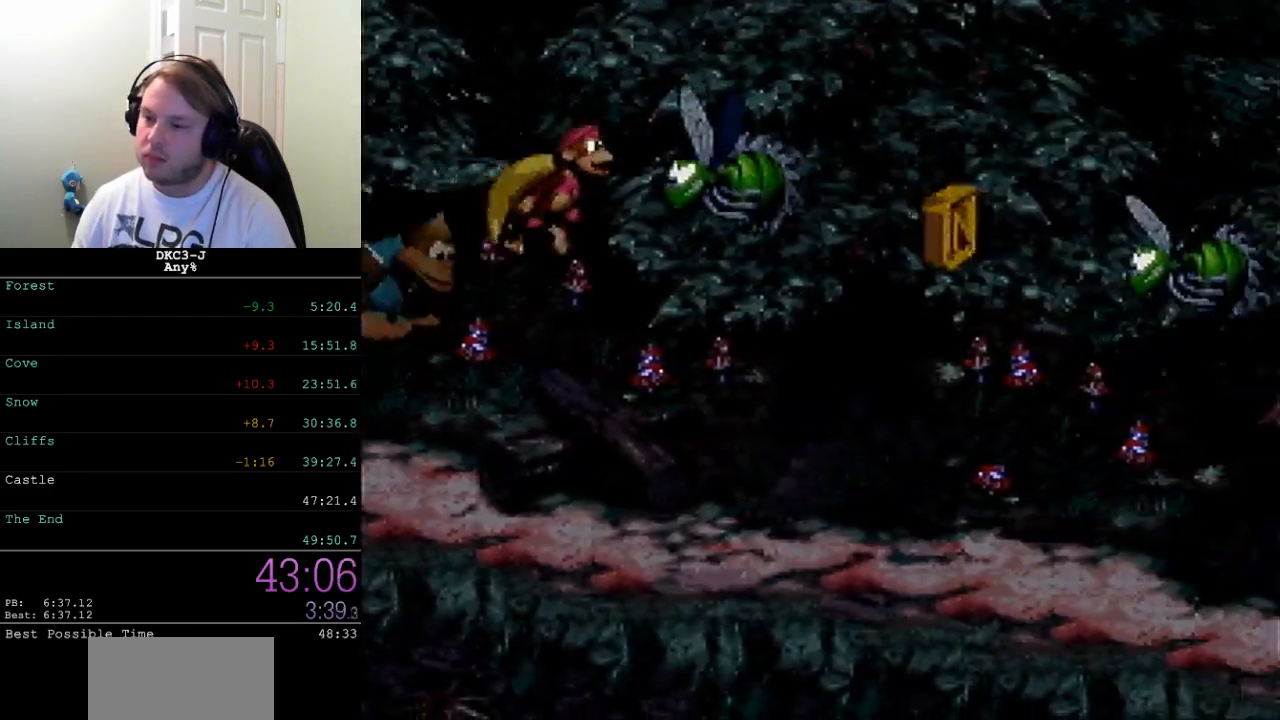
{"buttons": ["Y", "DPAD_RIGHT"], "events": []}
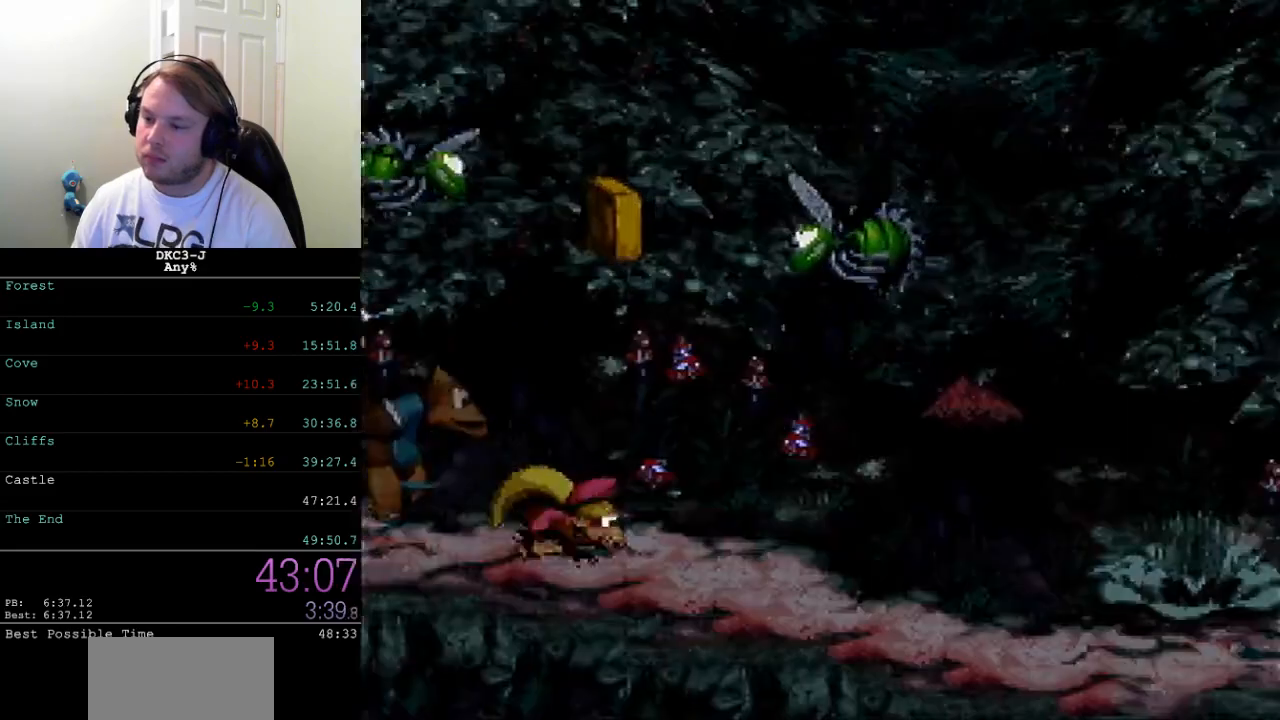
{"buttons": ["Y", "DPAD_RIGHT"], "events": [[133, "Y", "up"], [167, "Y", "down"]]}
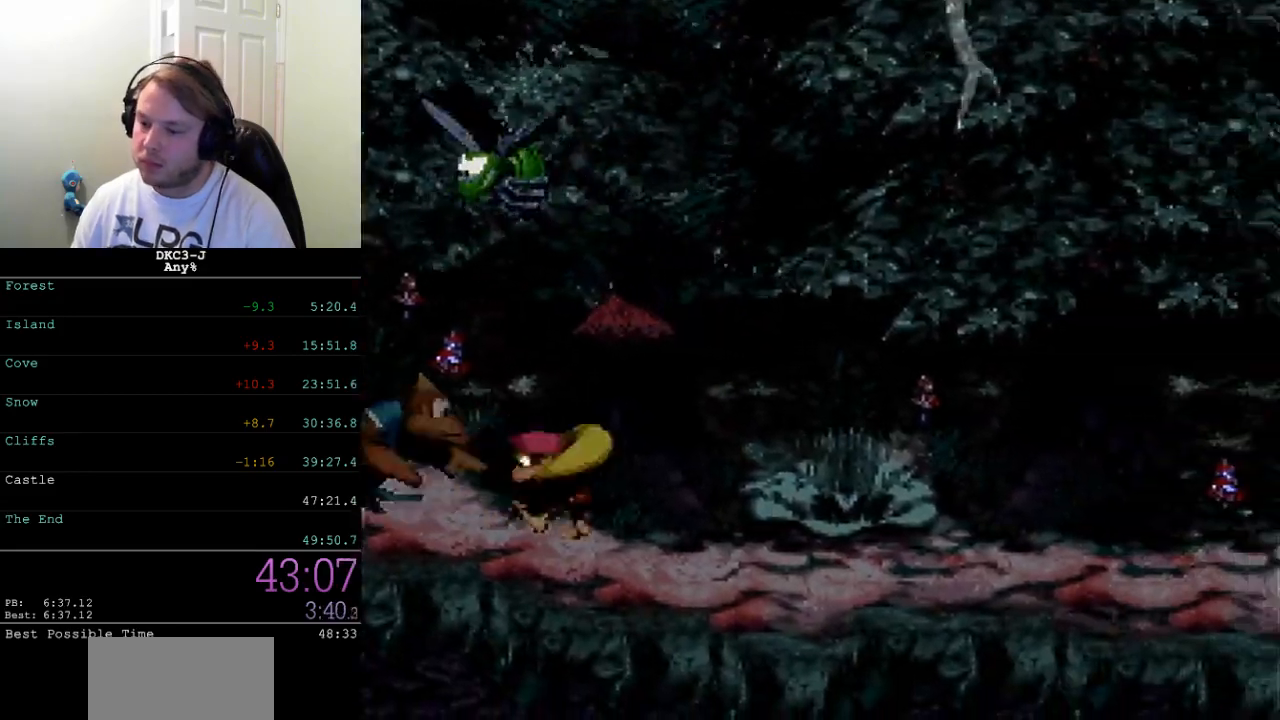
{"buttons": ["Y", "DPAD_RIGHT"], "events": [[33, "B", "down"], [500, "B", "up"]]}
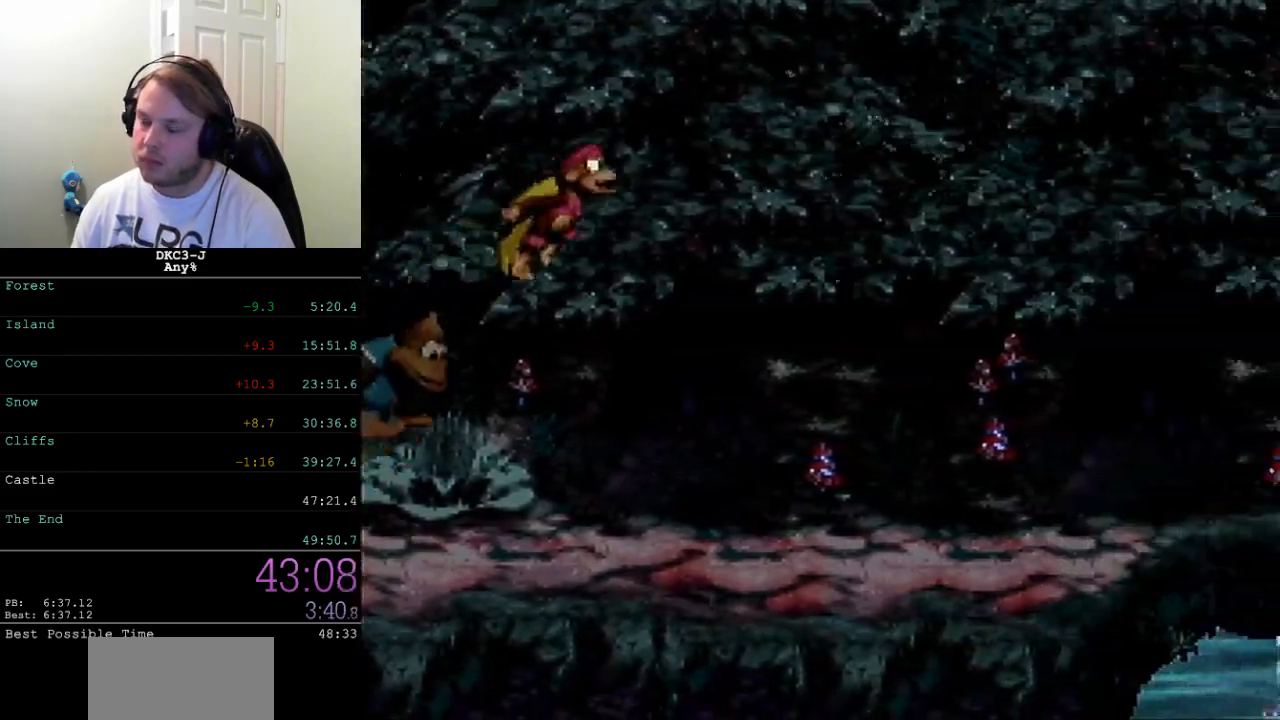
{"buttons": ["Y", "DPAD_RIGHT"], "events": []}
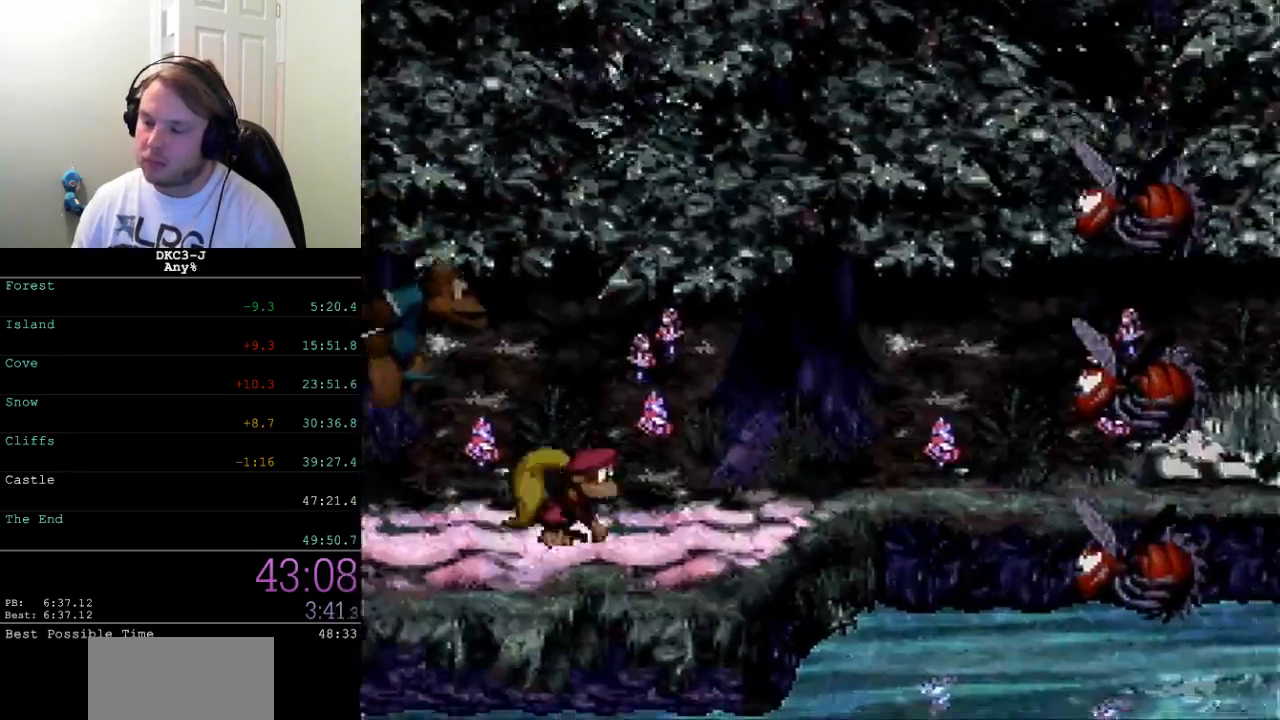
{"buttons": ["Y", "DPAD_RIGHT"], "events": [[133, "Y", "up"], [150, "Y", "down"]]}
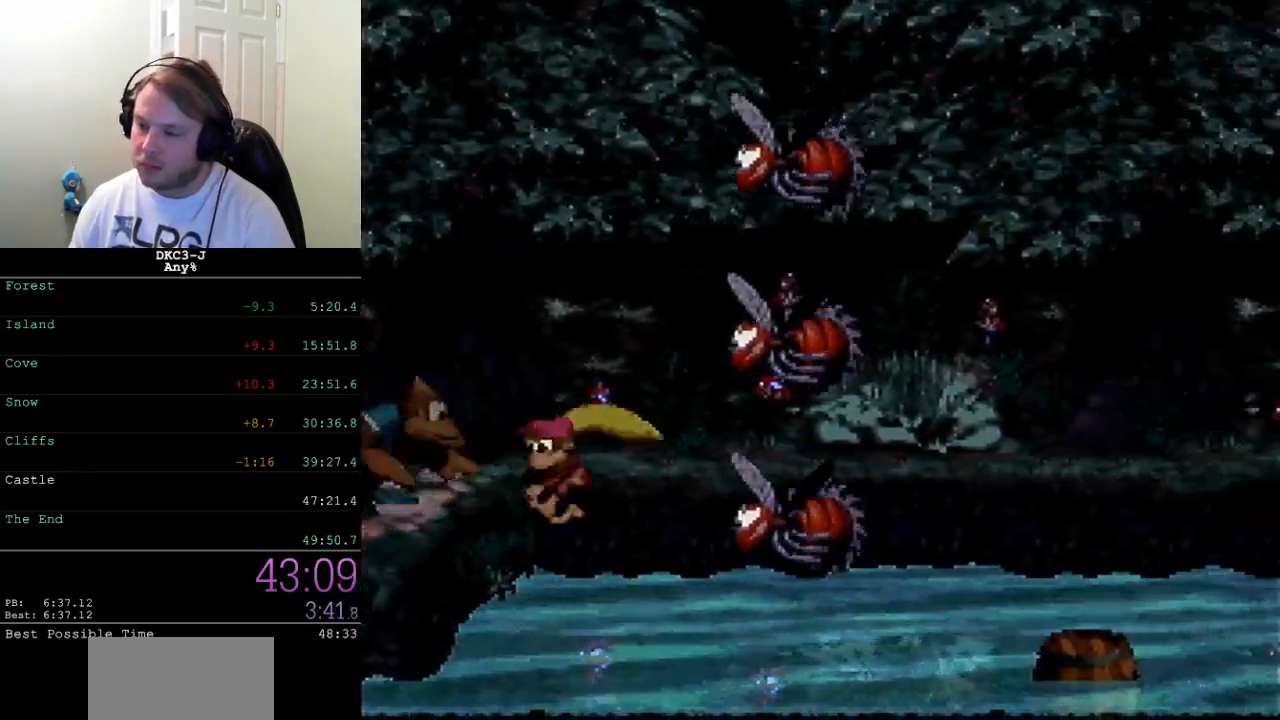
{"buttons": ["Y", "DPAD_RIGHT"], "events": [[217, "B", "down"], [217, "DPAD_UP", "down"], [417, "B", "up"], [467, "DPAD_UP", "up"]]}
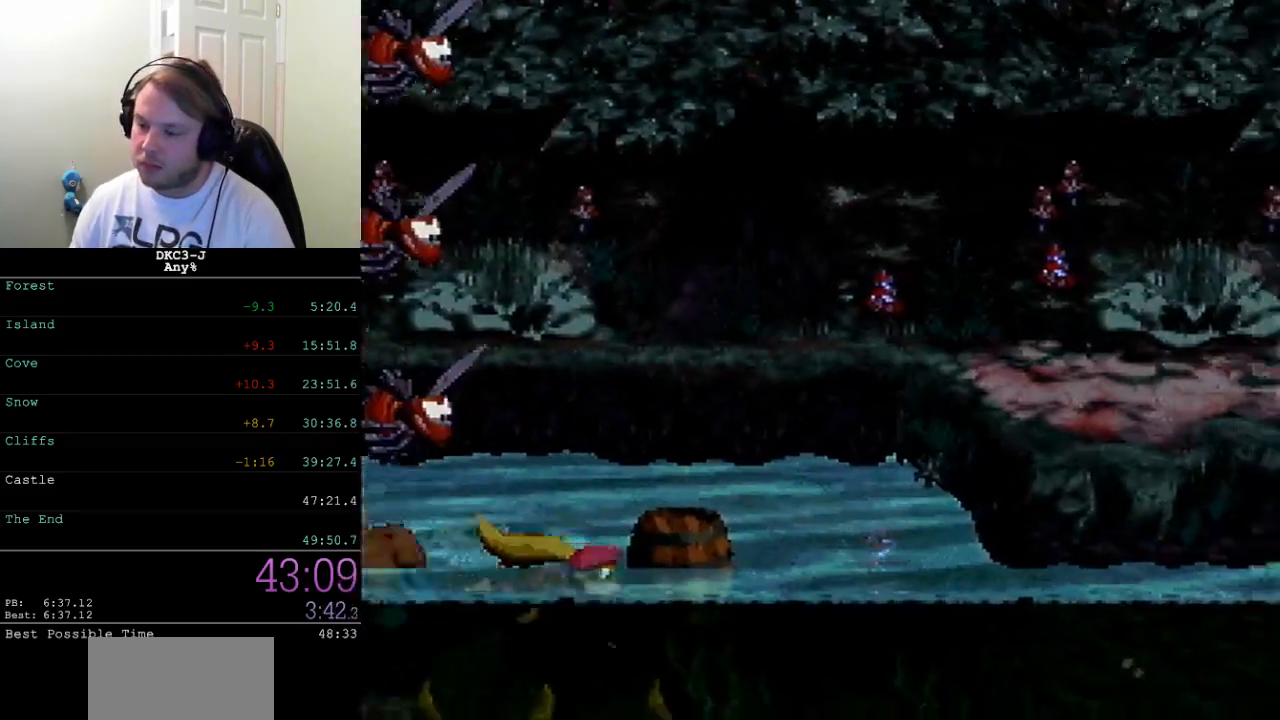
{"buttons": ["B", "Y", "DPAD_RIGHT"], "events": [[133, "B", "down"]]}
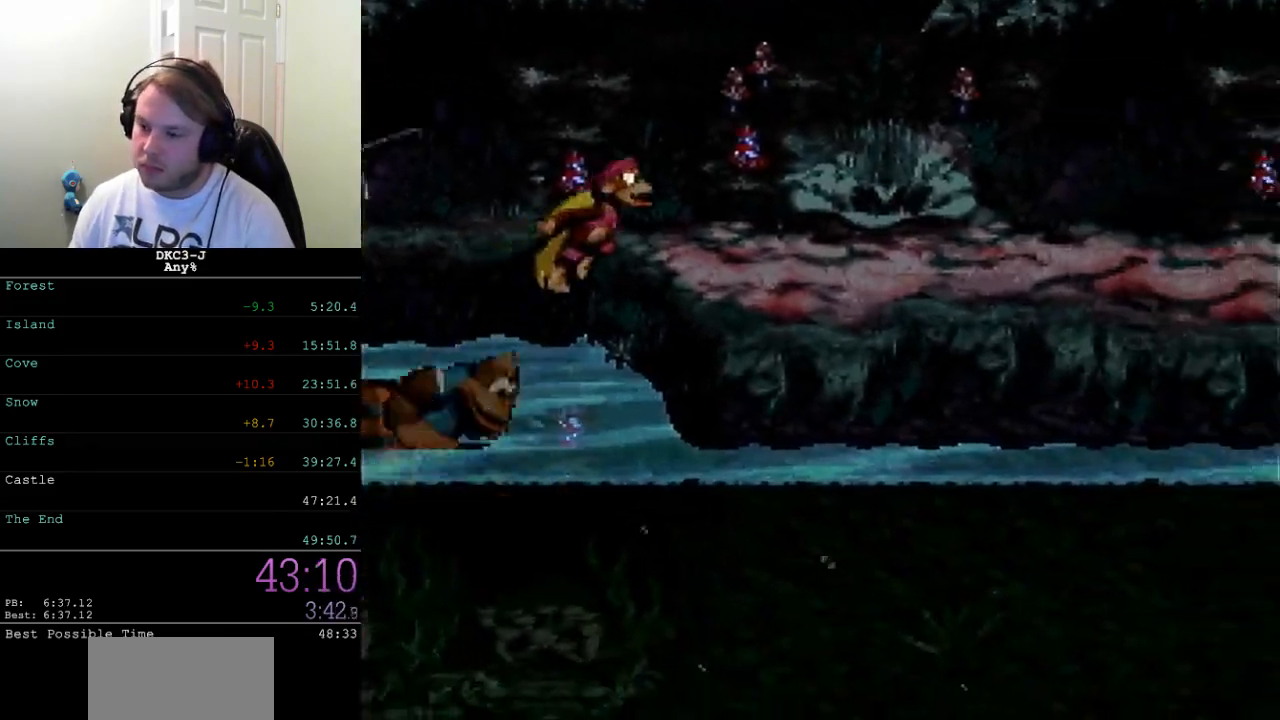
{"buttons": ["Y", "DPAD_RIGHT"], "events": [[50, "B", "up"], [433, "Y", "up"], [483, "Y", "down"]]}
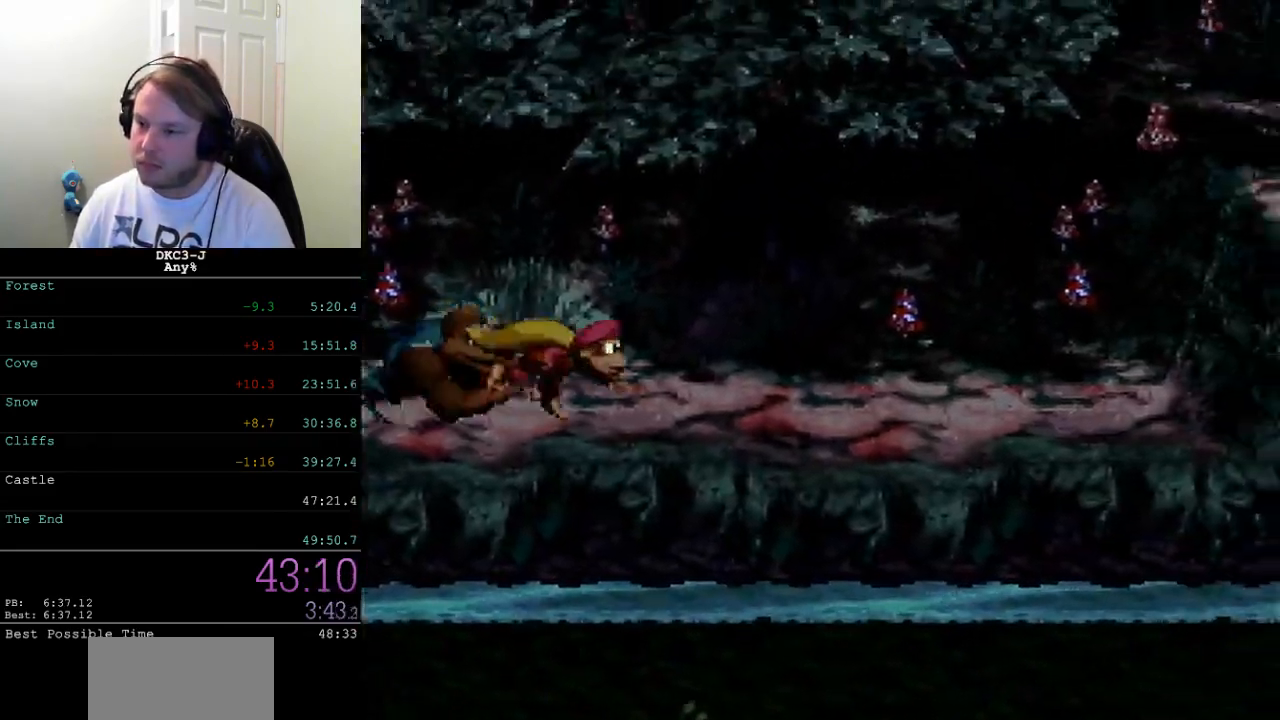
{"buttons": ["B", "Y", "DPAD_RIGHT"], "events": [[350, "B", "down"]]}
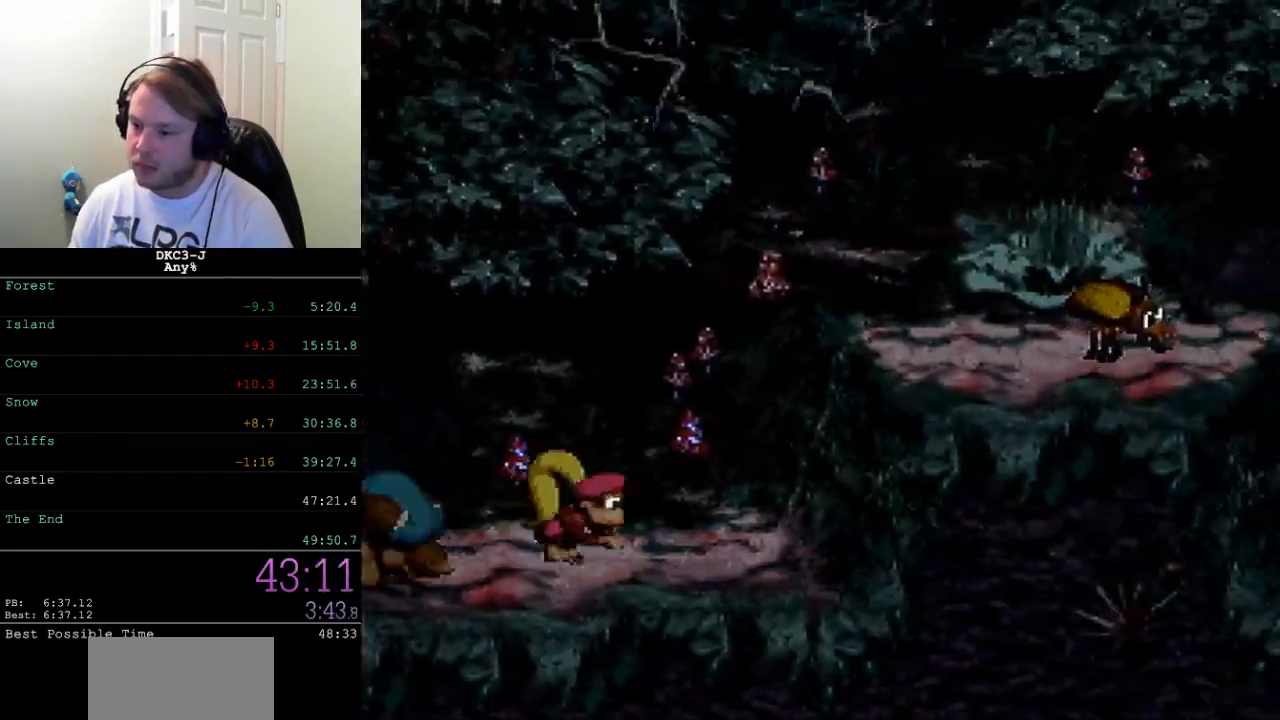
{"buttons": ["Y", "DPAD_RIGHT"], "events": [[50, "B", "up"], [333, "Y", "up"], [383, "Y", "down"]]}
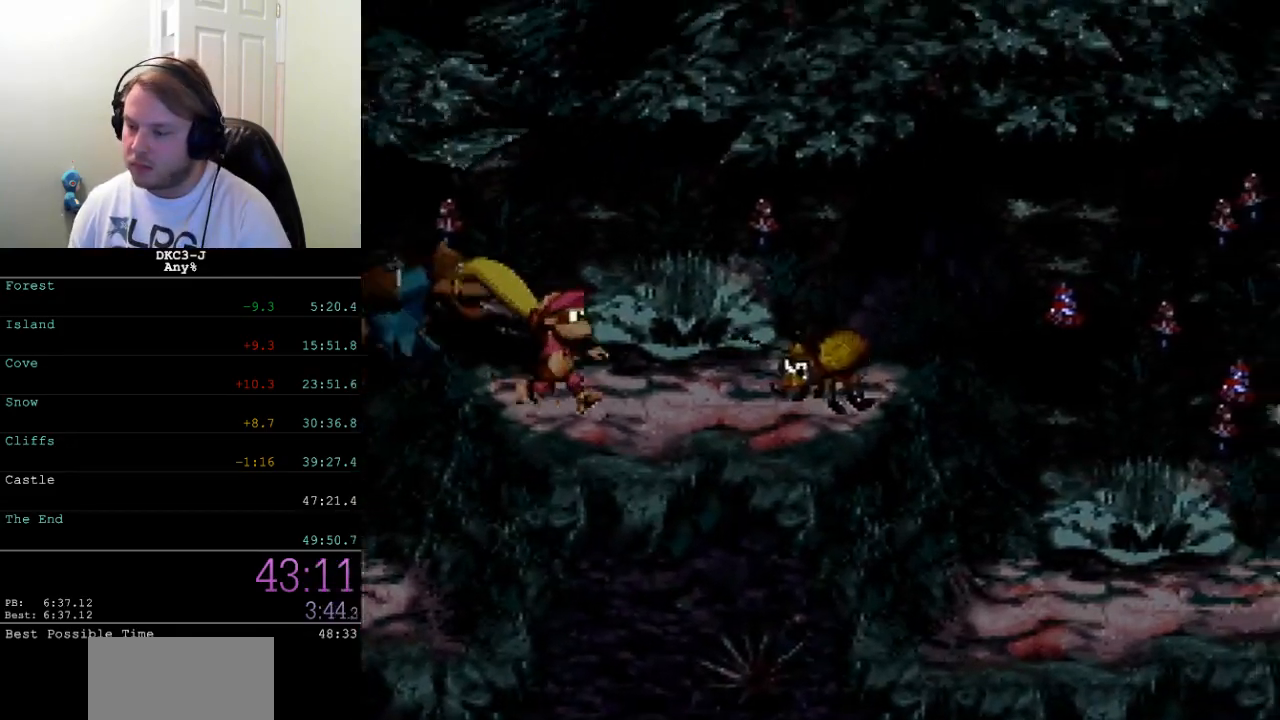
{"buttons": ["Y", "DPAD_RIGHT"], "events": []}
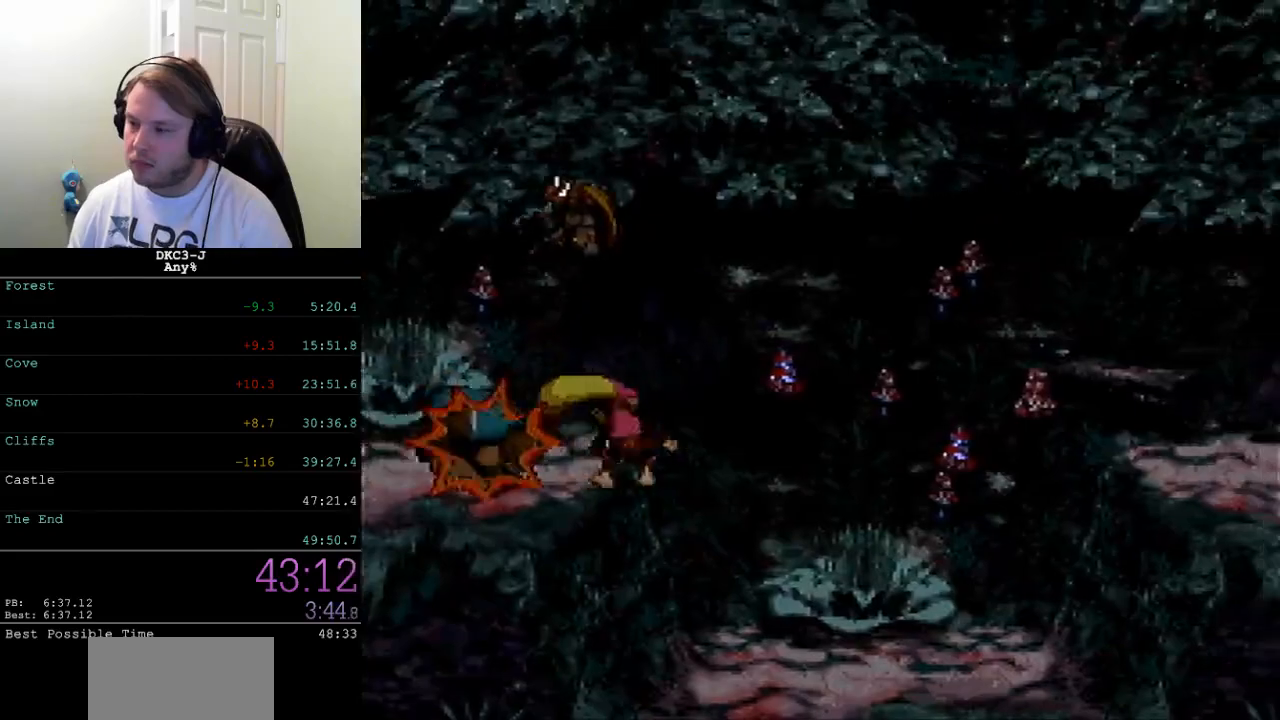
{"buttons": ["Y", "DPAD_RIGHT"], "events": [[217, "B", "down"], [400, "B", "up"]]}
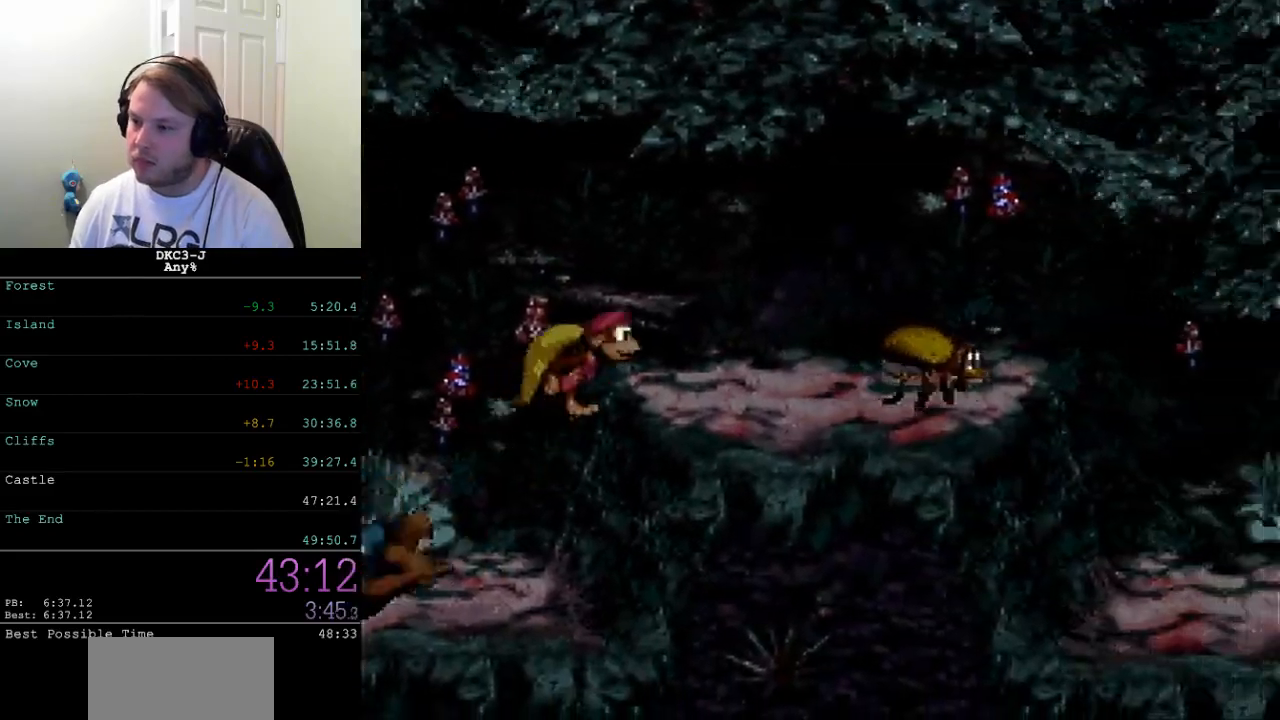
{"buttons": ["Y", "DPAD_RIGHT"], "events": [[17, "DPAD_RIGHT", "up"], [50, "DPAD_LEFT", "down"], [250, "DPAD_LEFT", "up"], [417, "DPAD_RIGHT", "down"]]}
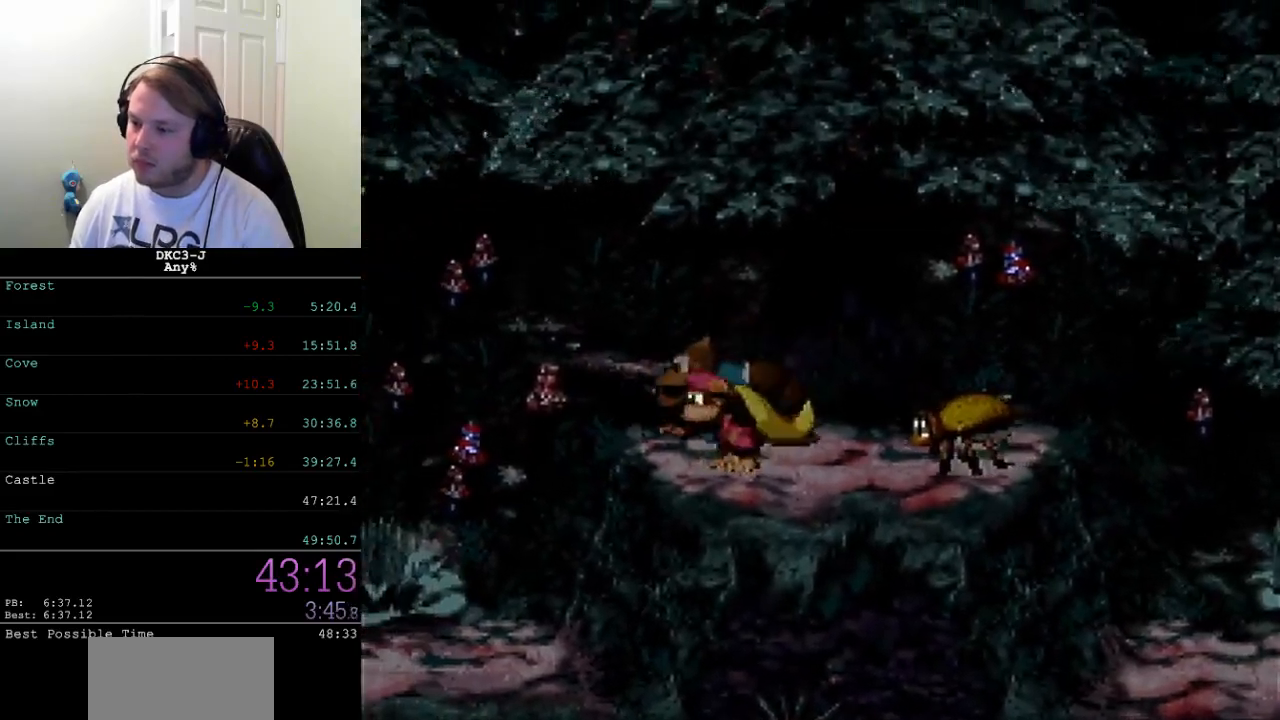
{"buttons": ["Y", "DPAD_RIGHT"], "events": [[300, "B", "down"], [400, "B", "up"]]}
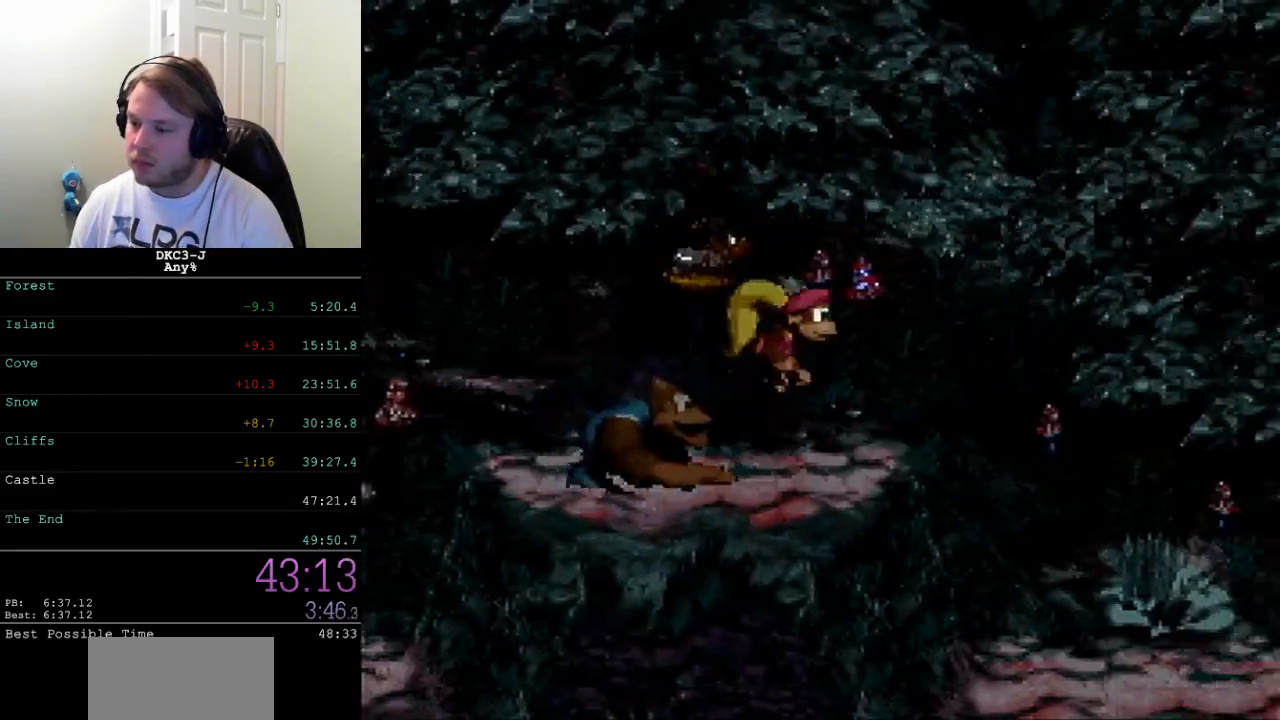
{"buttons": ["Y", "DPAD_RIGHT"], "events": []}
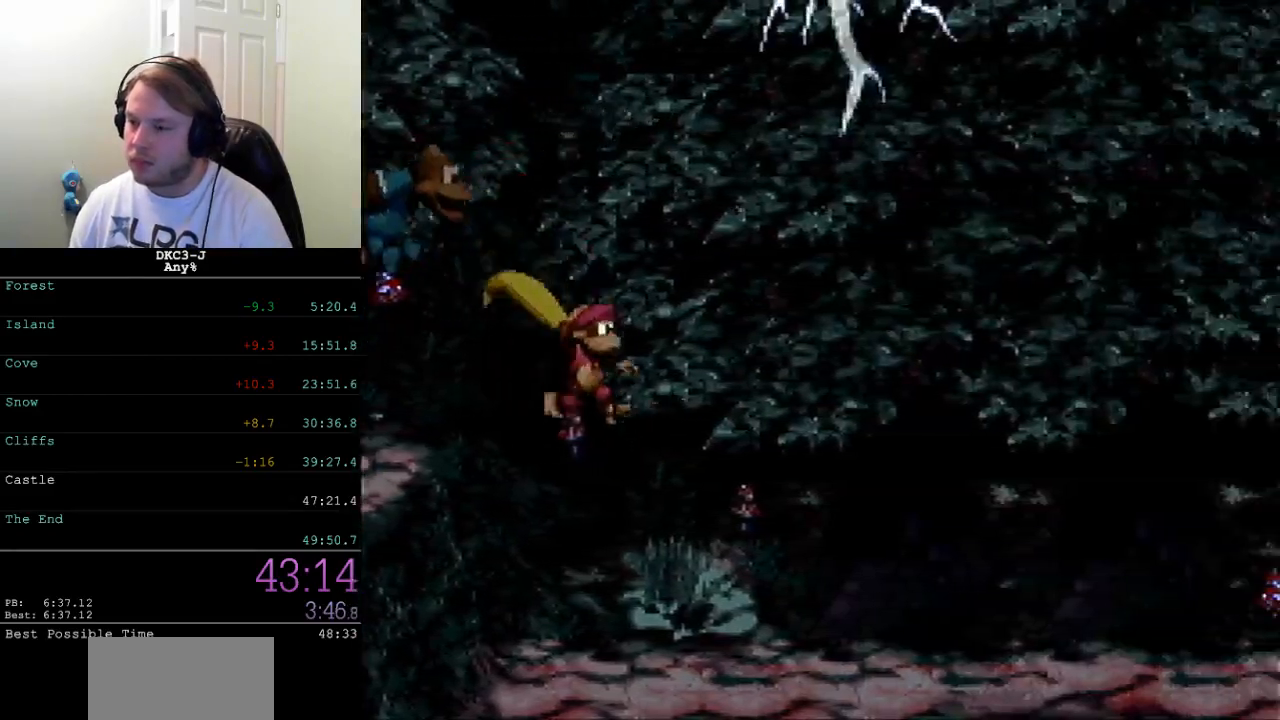
{"buttons": ["Y", "DPAD_RIGHT"], "events": []}
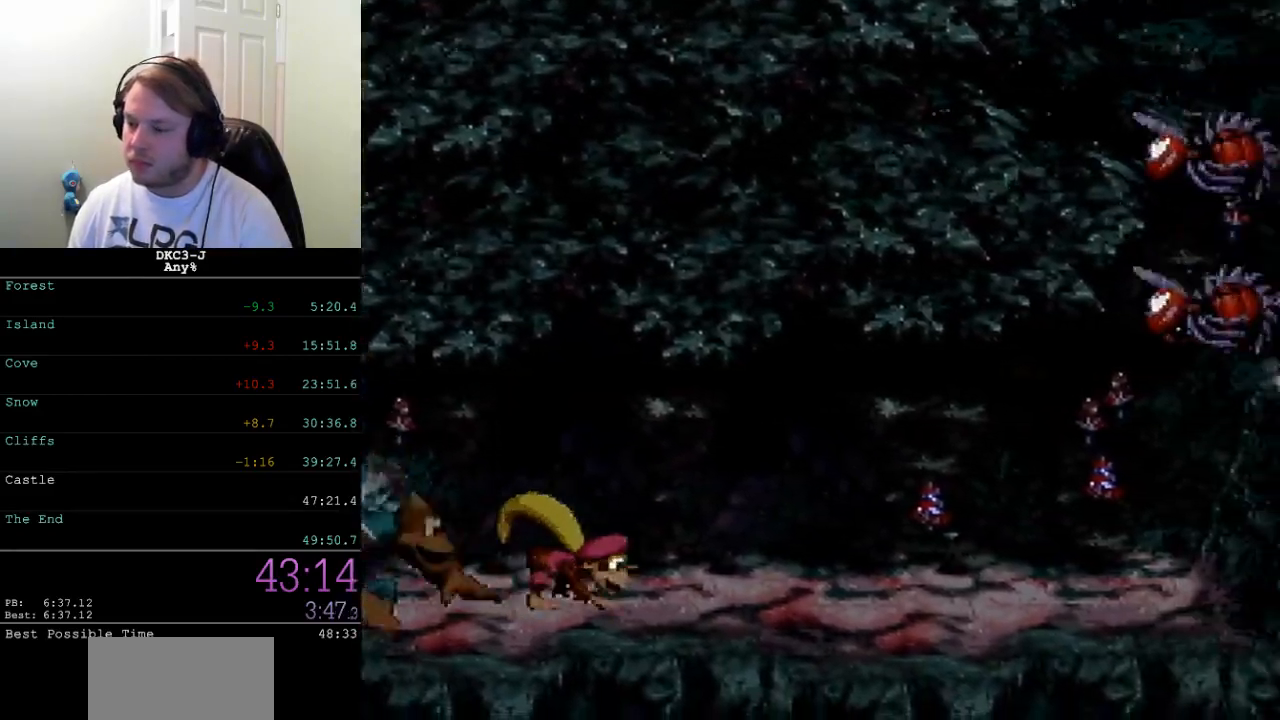
{"buttons": ["B", "Y", "DPAD_RIGHT"], "events": [[67, "Y", "up"], [117, "Y", "down"], [483, "B", "down"]]}
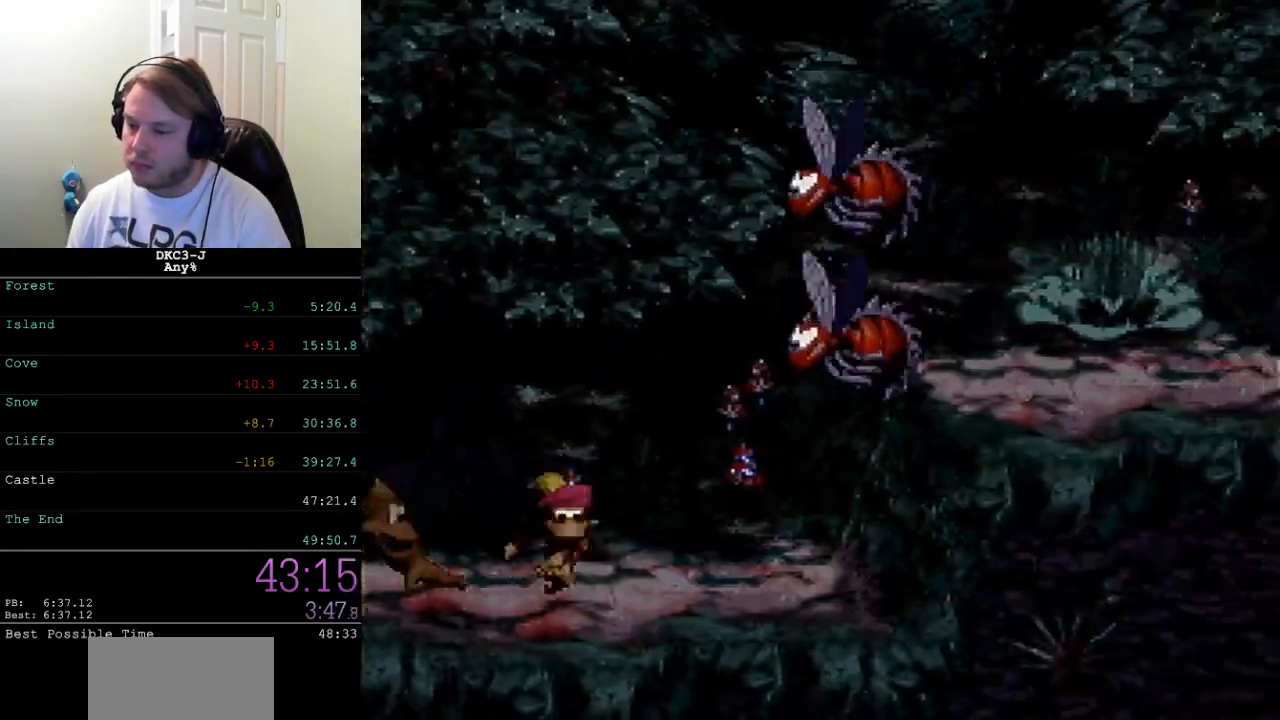
{"buttons": ["Y", "DPAD_RIGHT"], "events": [[133, "B", "up"]]}
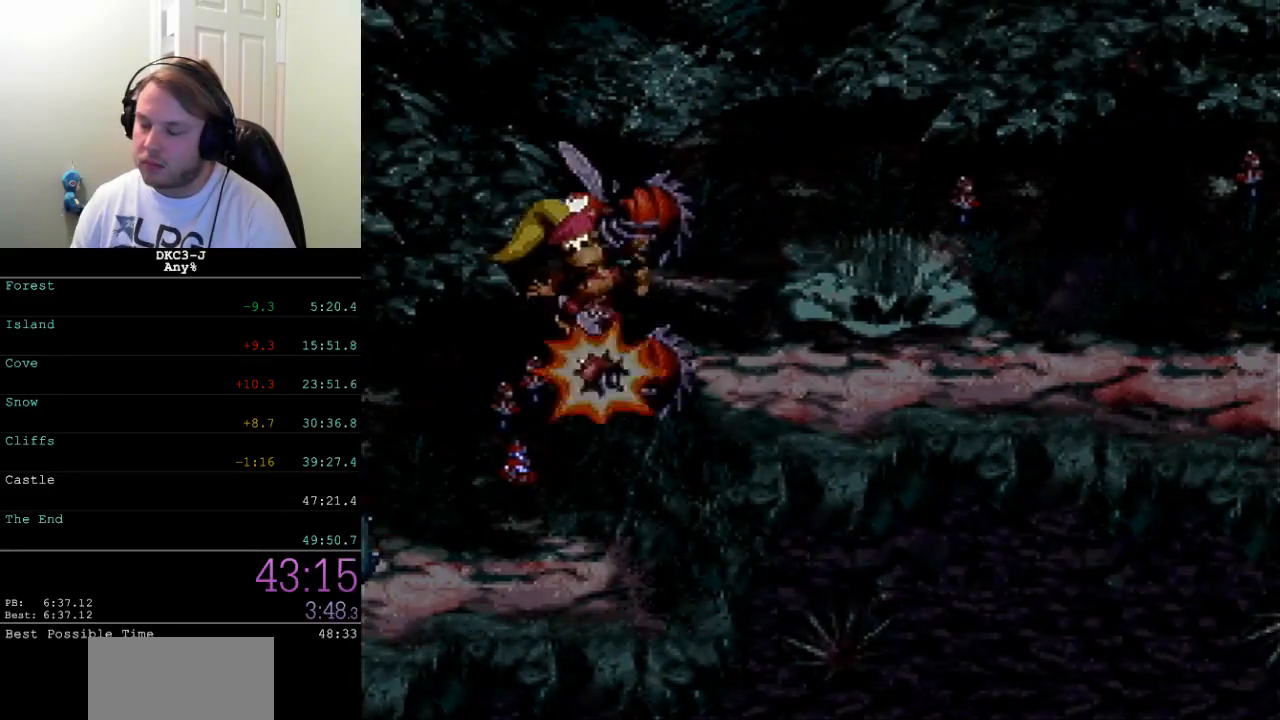
{"buttons": ["Y", "DPAD_RIGHT"], "events": []}
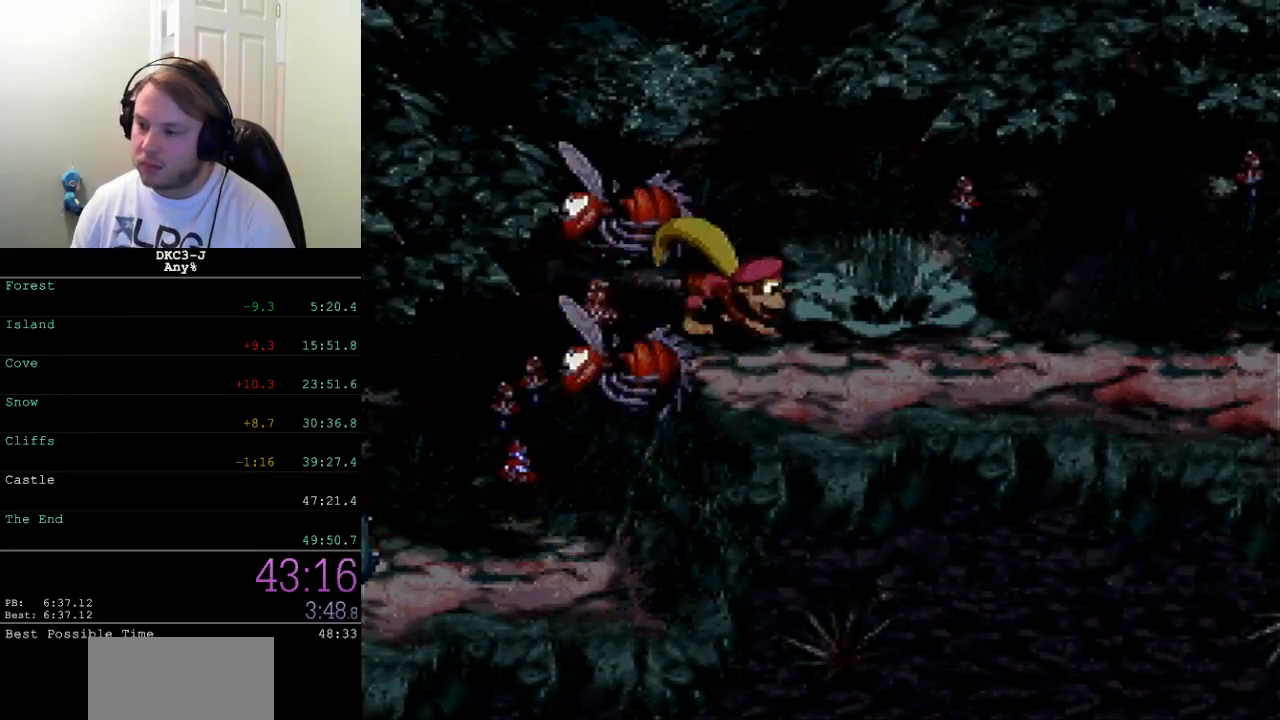
{"buttons": ["Y", "DPAD_RIGHT"], "events": []}
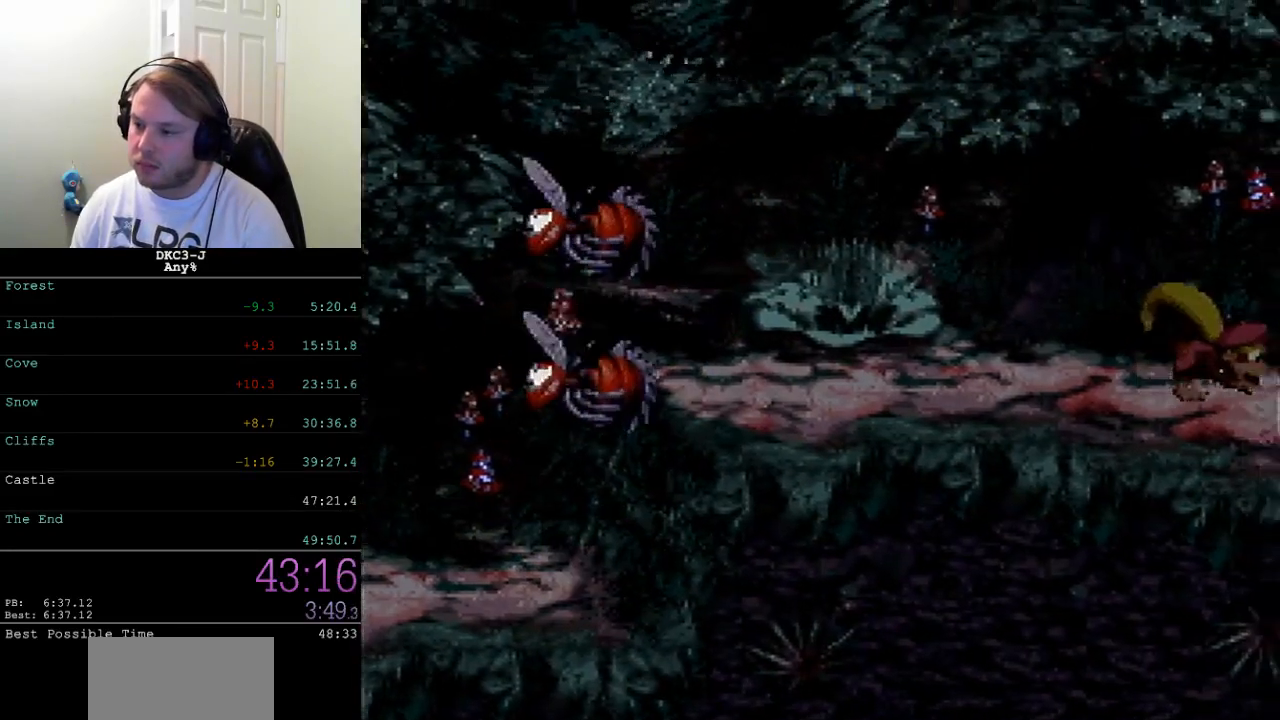
{"buttons": ["Y", "DPAD_RIGHT"], "events": []}